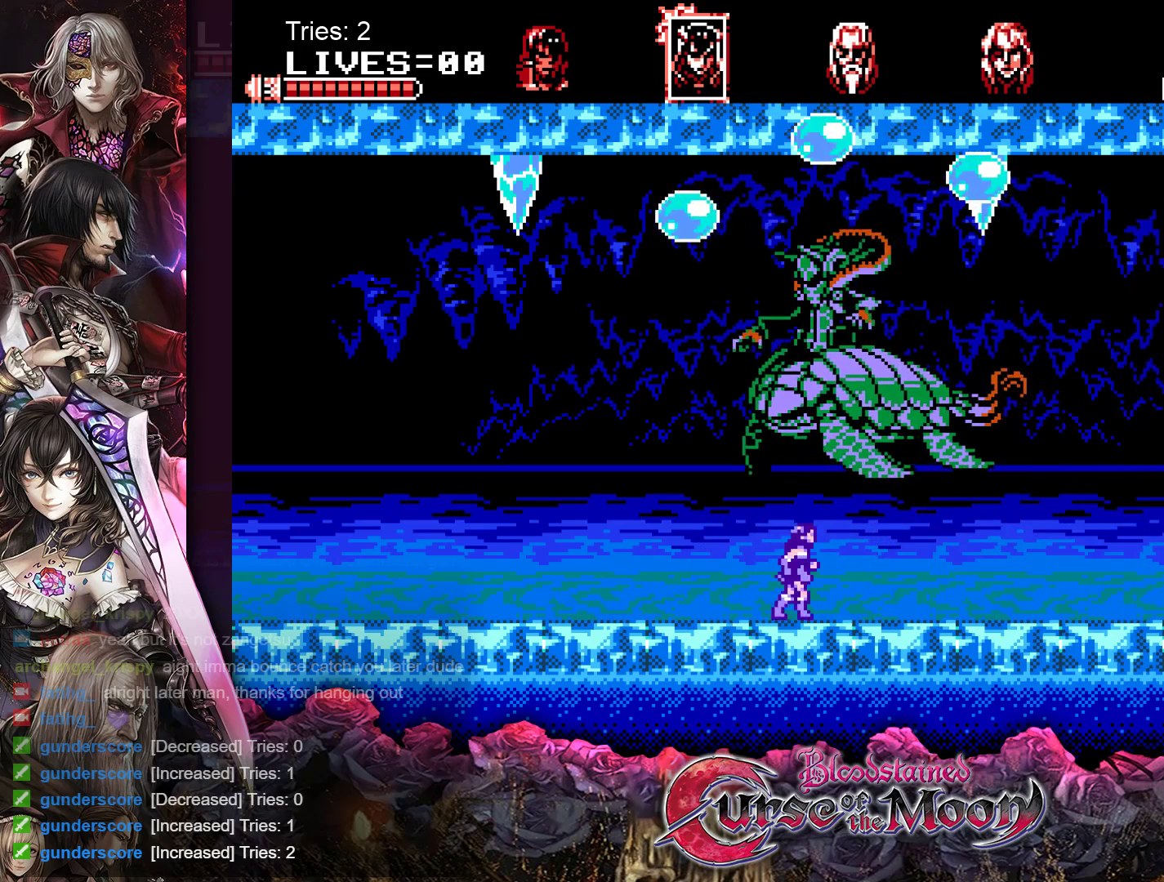
Gameplay with a controller (Nintendo layout); each line is a JSON object with the inputs held at the frame after it. "events" lists button and stick changes between this image and that frame as [ms after this image, input, new state], when the widget could be followed in between. Not read: L1 L3 R3.
{"buttons": ["DPAD_LEFT"], "events": [[300, "DPAD_RIGHT", "up"], [383, "DPAD_LEFT", "down"]]}
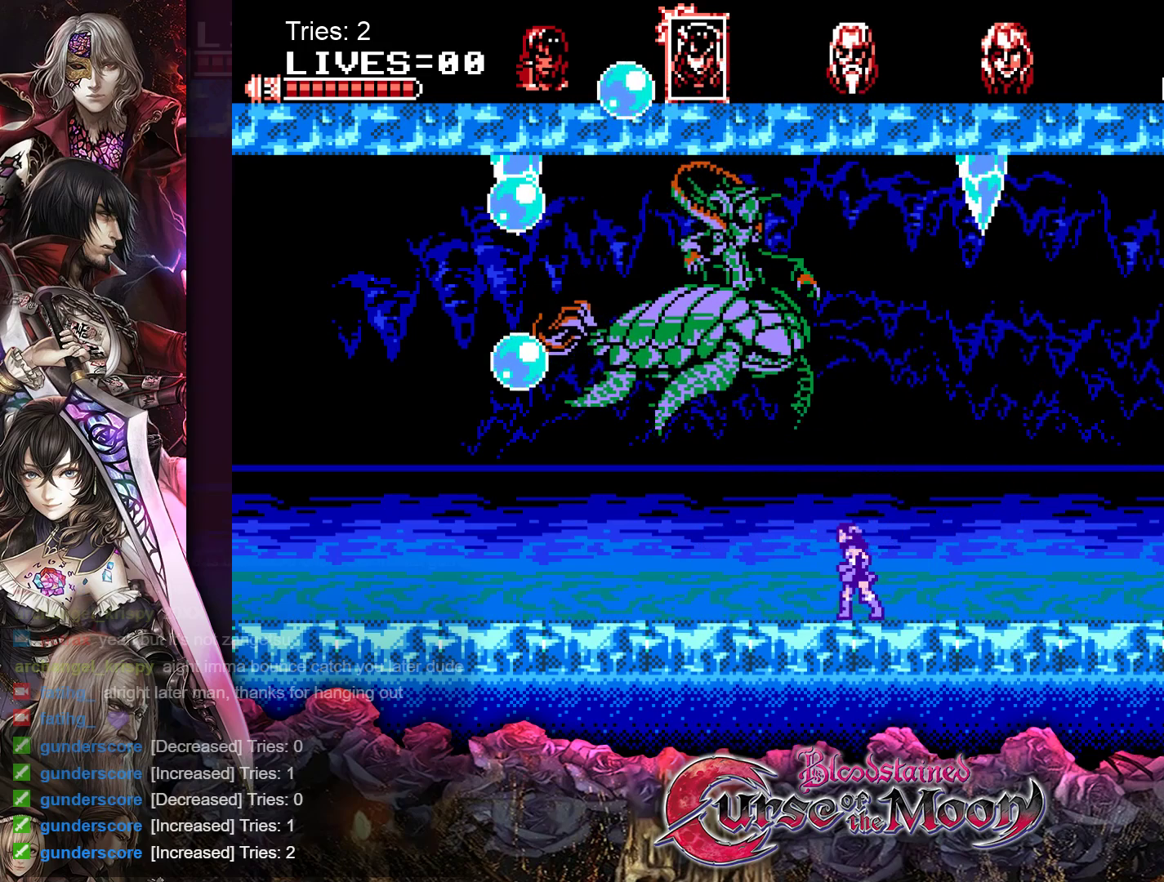
{"buttons": [], "events": [[67, "DPAD_LEFT", "up"], [283, "B", "down"], [317, "DPAD_LEFT", "down"], [417, "DPAD_LEFT", "up"], [483, "B", "up"]]}
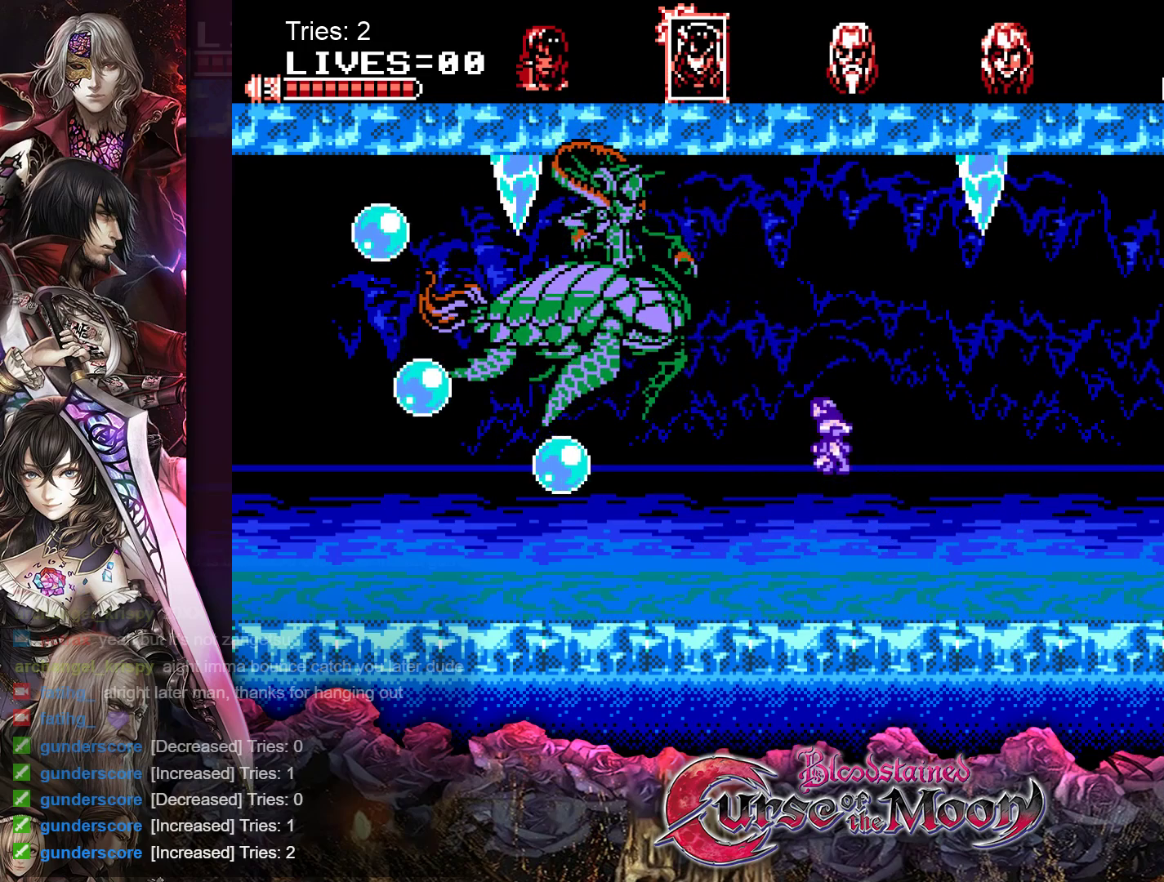
{"buttons": [], "events": [[117, "Y", "down"], [283, "Y", "up"]]}
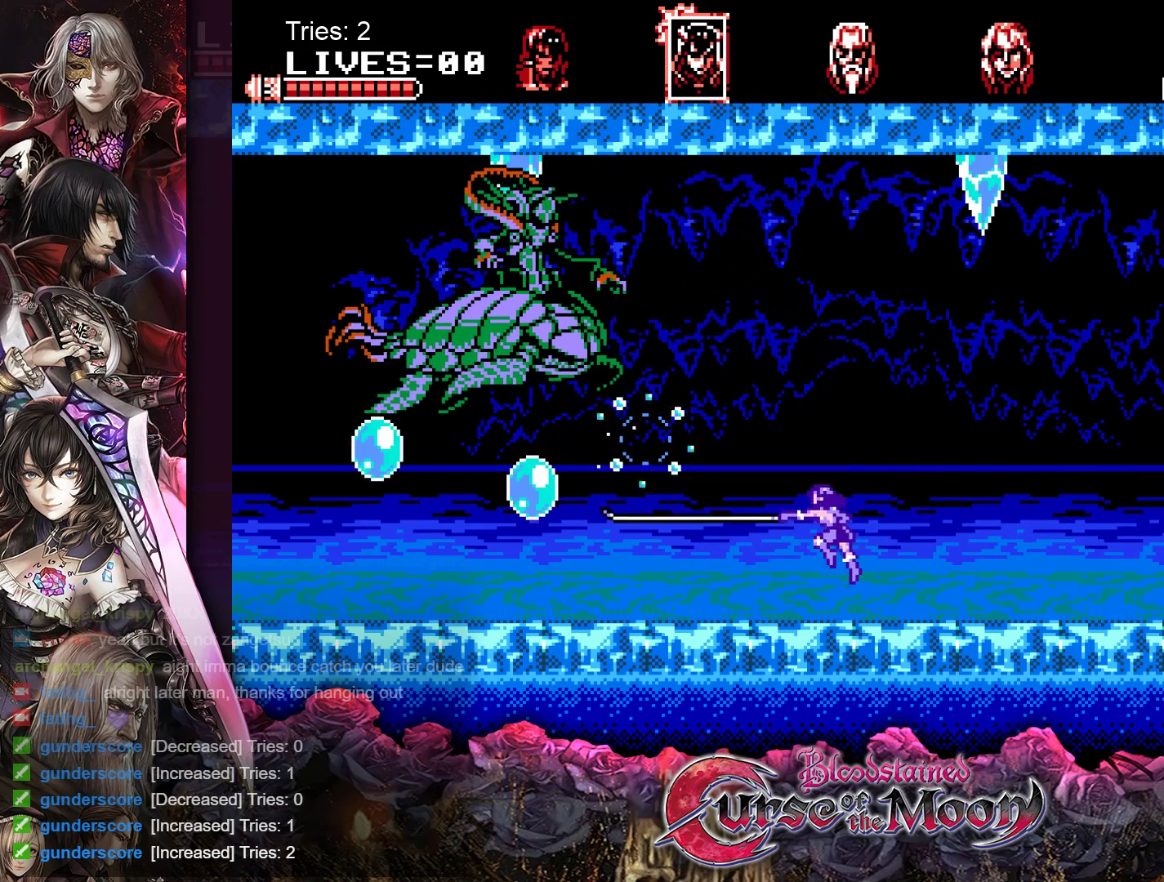
{"buttons": ["Y"], "events": [[233, "B", "down"], [417, "B", "up"], [467, "Y", "down"]]}
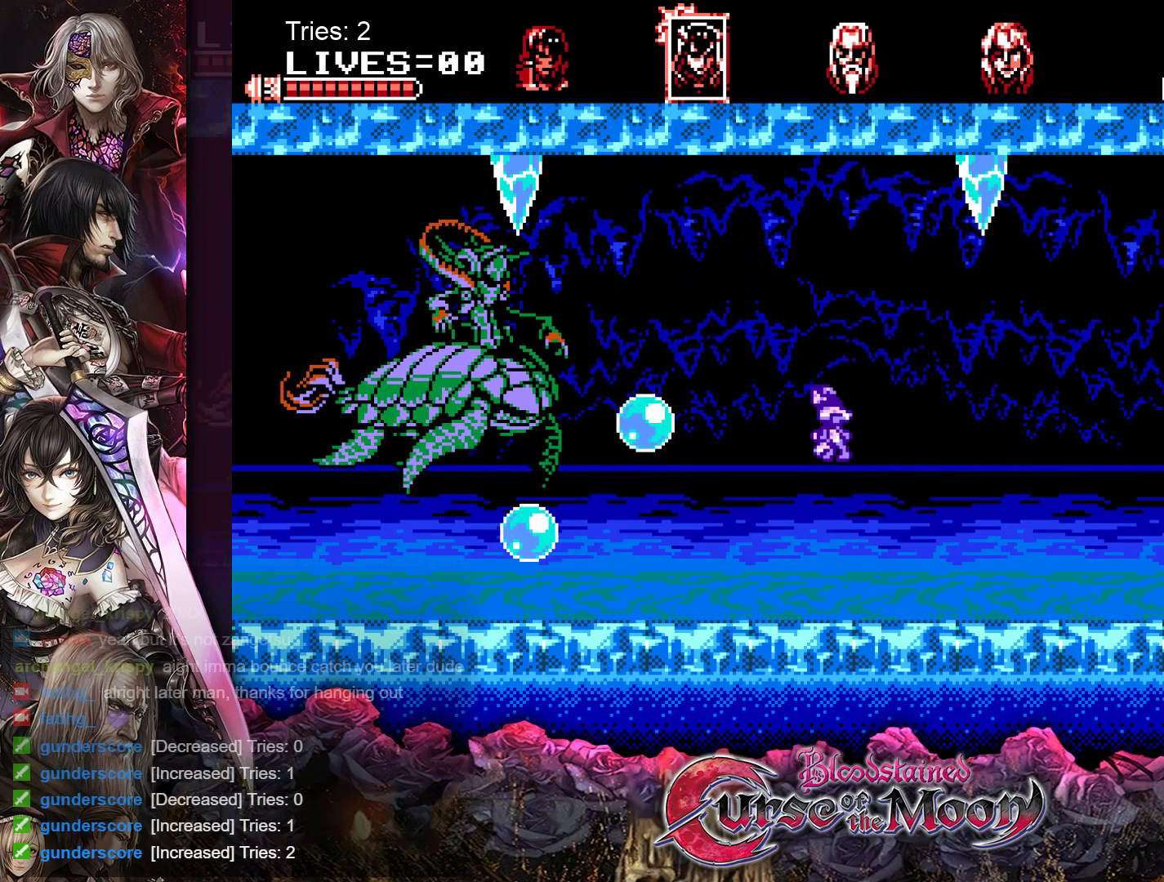
{"buttons": [], "events": [[33, "B", "down"], [100, "B", "up"], [133, "Y", "up"]]}
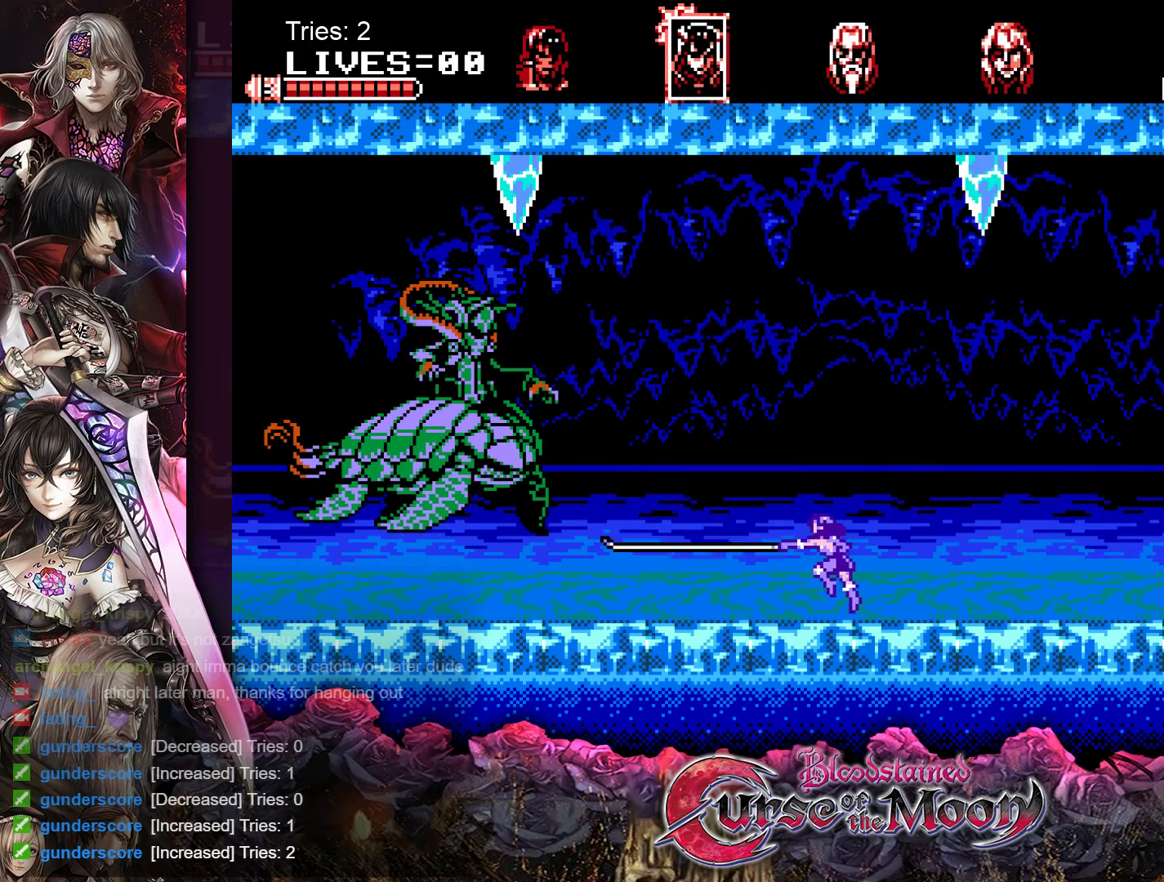
{"buttons": [], "events": [[233, "DPAD_LEFT", "down"], [350, "DPAD_LEFT", "up"]]}
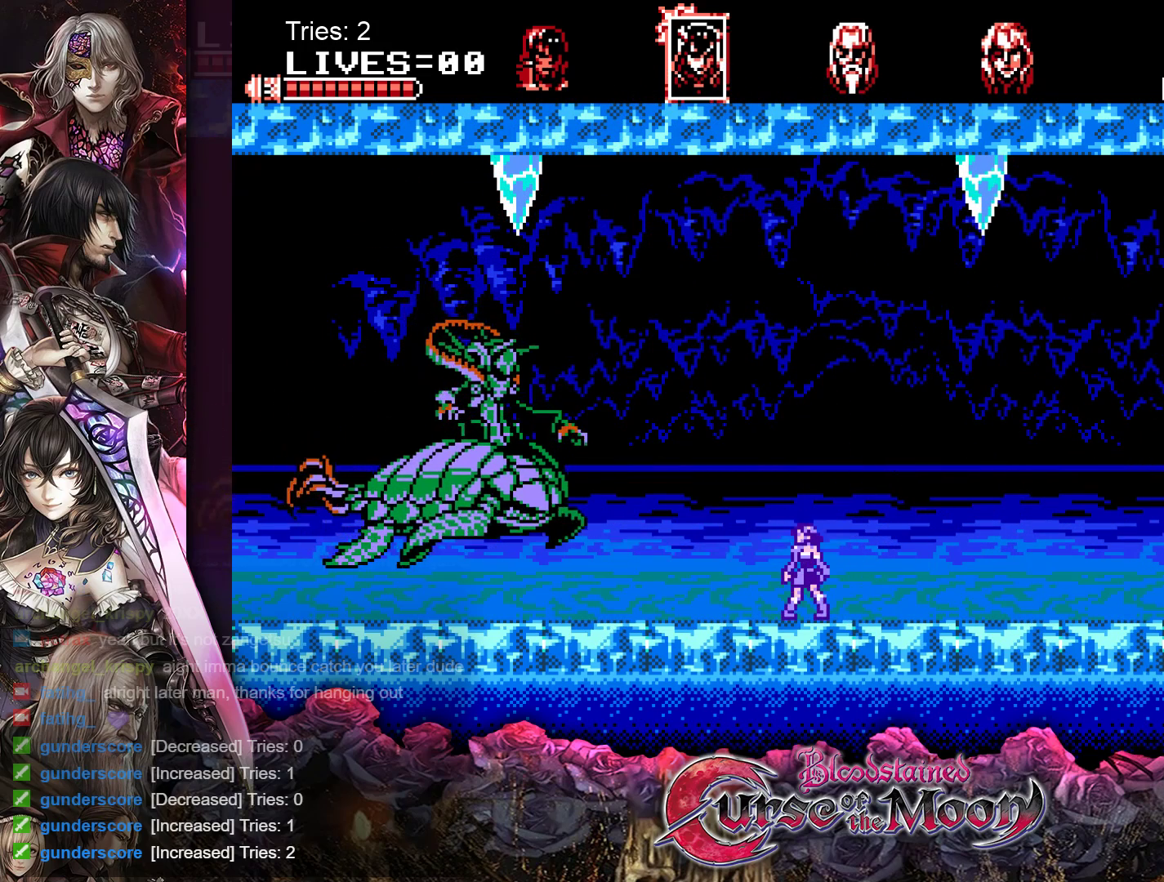
{"buttons": ["DPAD_RIGHT"], "events": [[50, "Y", "down"], [183, "Y", "up"], [433, "DPAD_RIGHT", "down"]]}
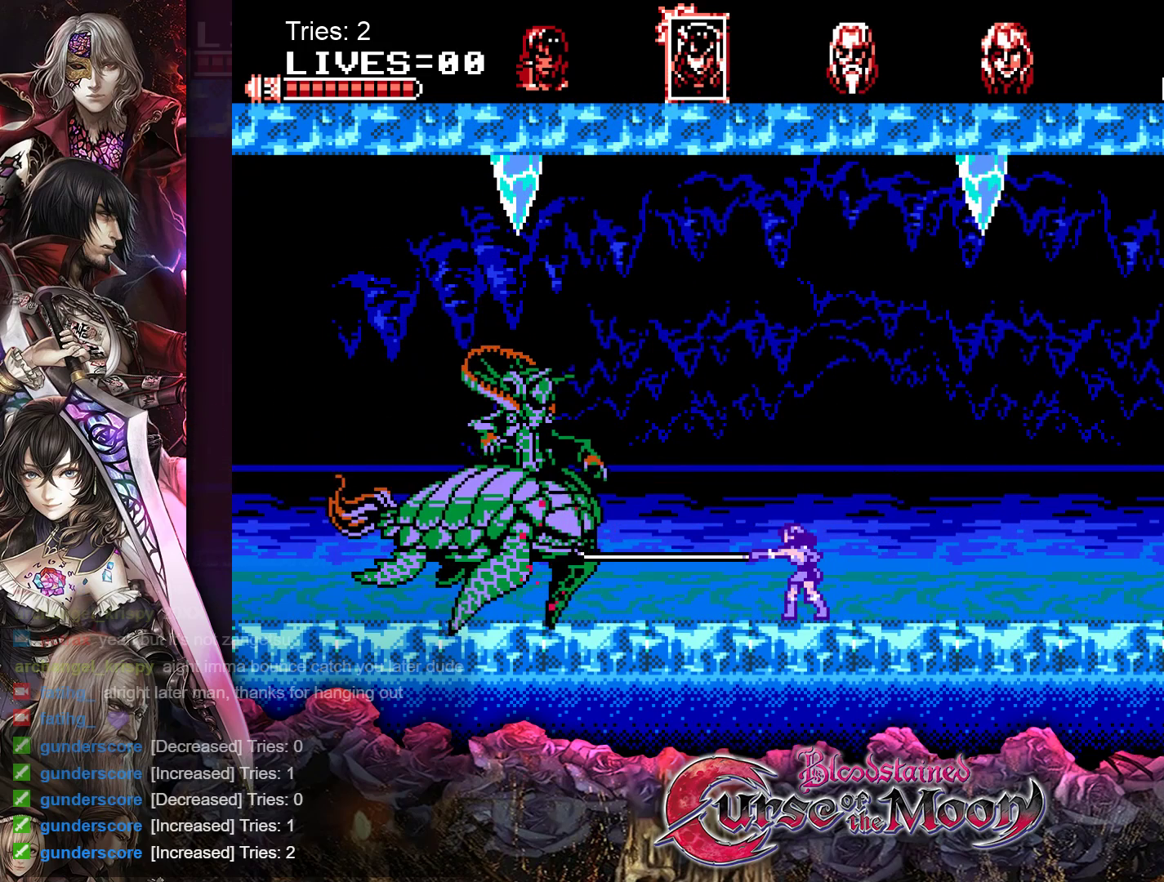
{"buttons": ["DPAD_RIGHT"], "events": []}
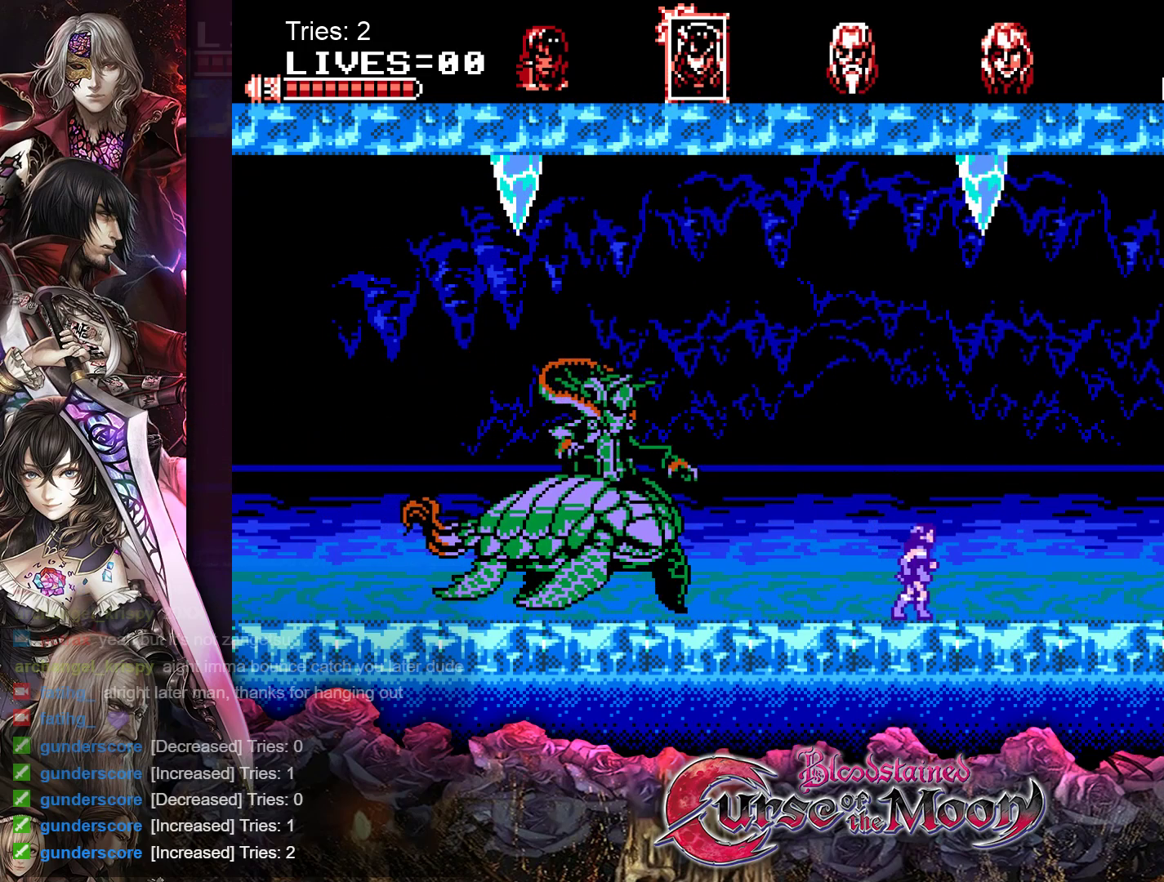
{"buttons": ["DPAD_RIGHT"], "events": [[33, "DPAD_RIGHT", "up"], [100, "DPAD_LEFT", "down"], [150, "Y", "down"], [200, "DPAD_LEFT", "up"], [283, "Y", "up"], [383, "DPAD_RIGHT", "down"]]}
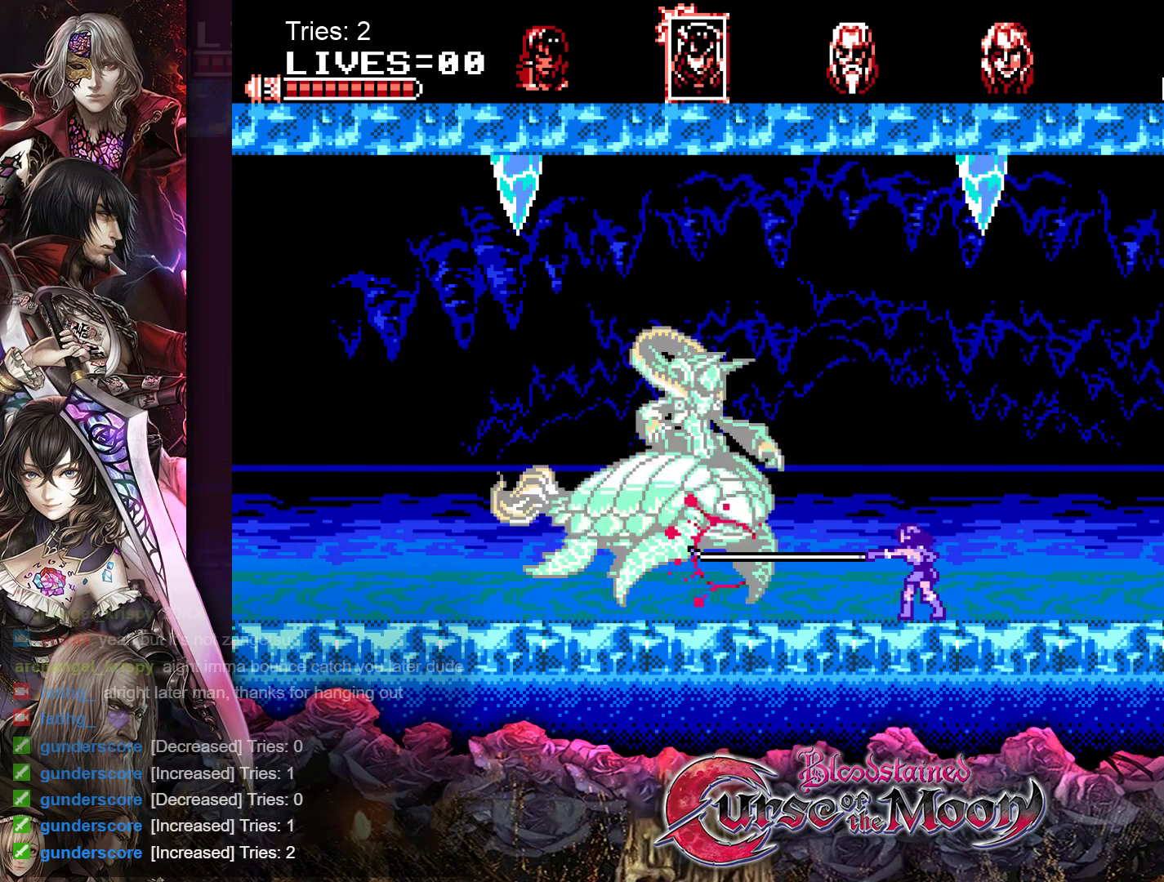
{"buttons": ["DPAD_LEFT"], "events": [[433, "DPAD_RIGHT", "up"], [467, "DPAD_LEFT", "down"]]}
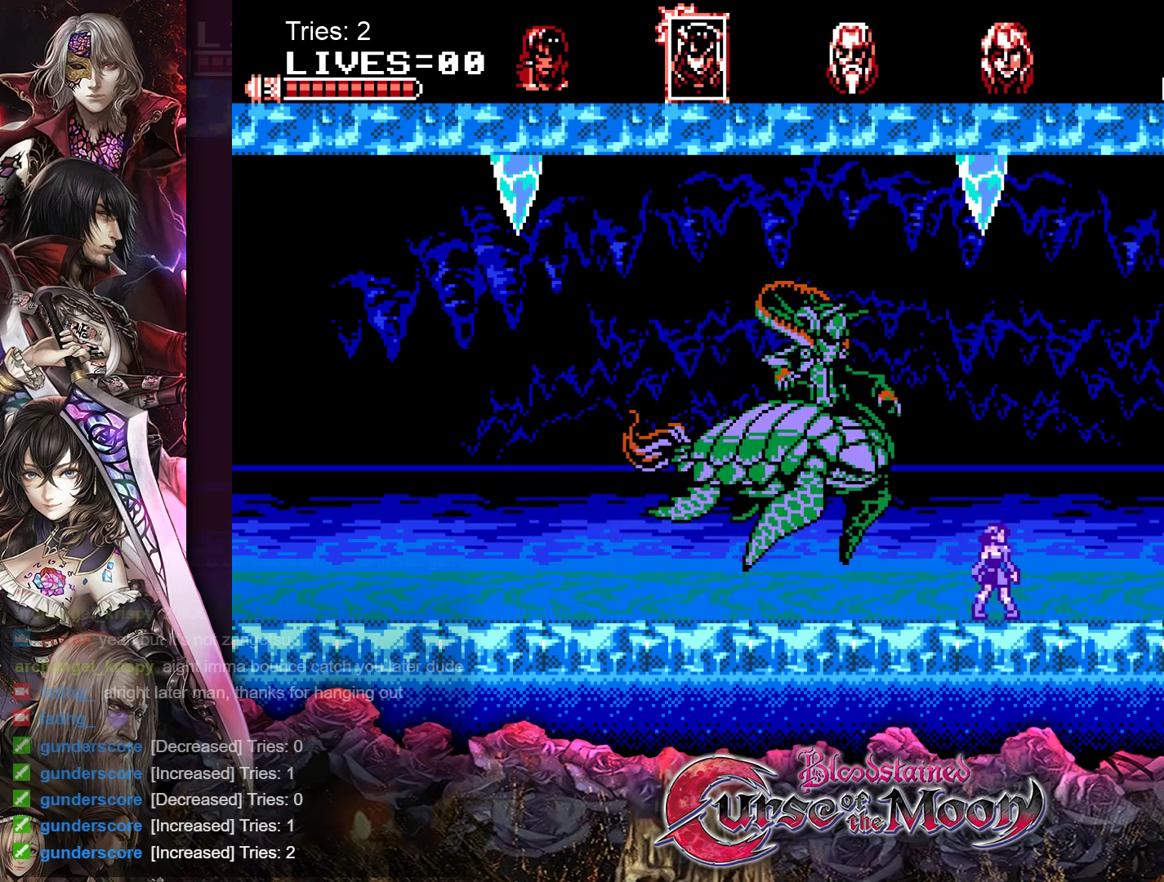
{"buttons": ["DPAD_LEFT"], "events": []}
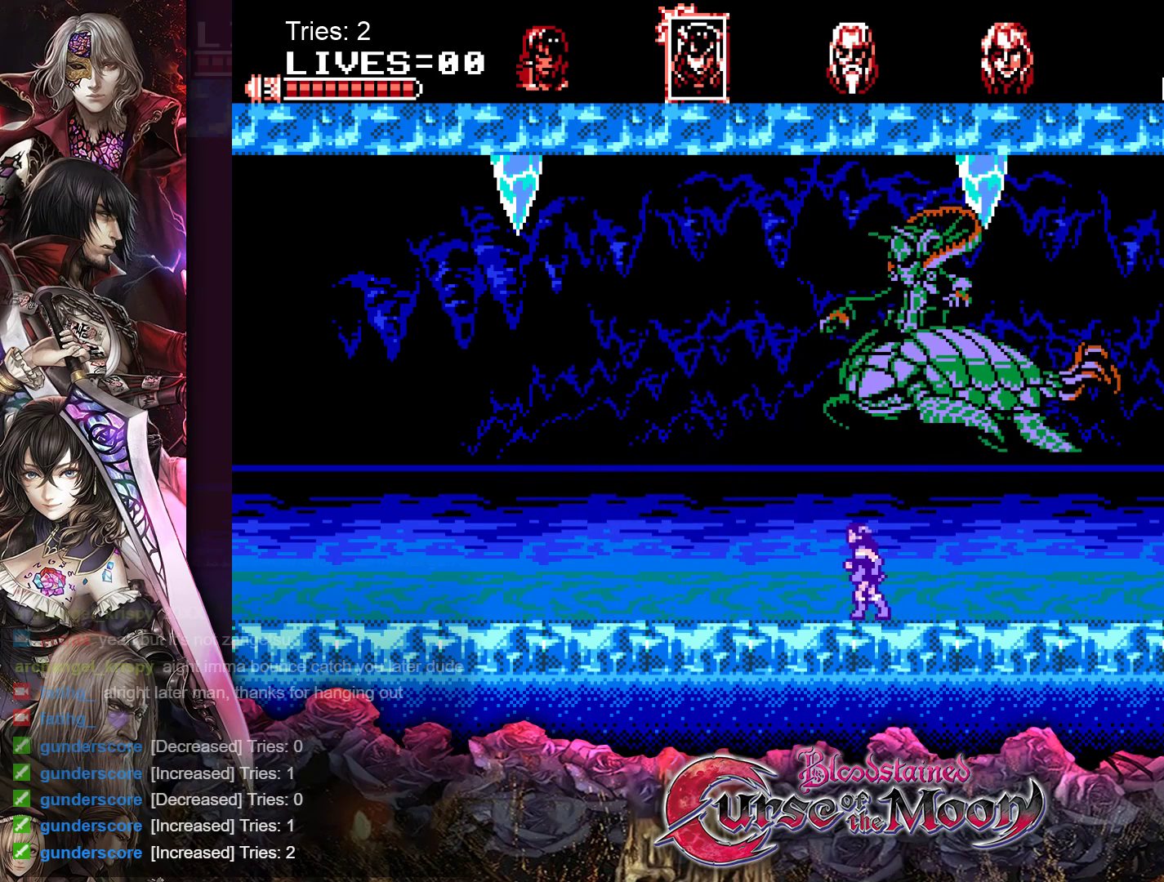
{"buttons": ["B", "Y"], "events": [[33, "DPAD_LEFT", "up"], [117, "DPAD_RIGHT", "down"], [333, "DPAD_RIGHT", "up"], [433, "B", "down"], [467, "Y", "down"]]}
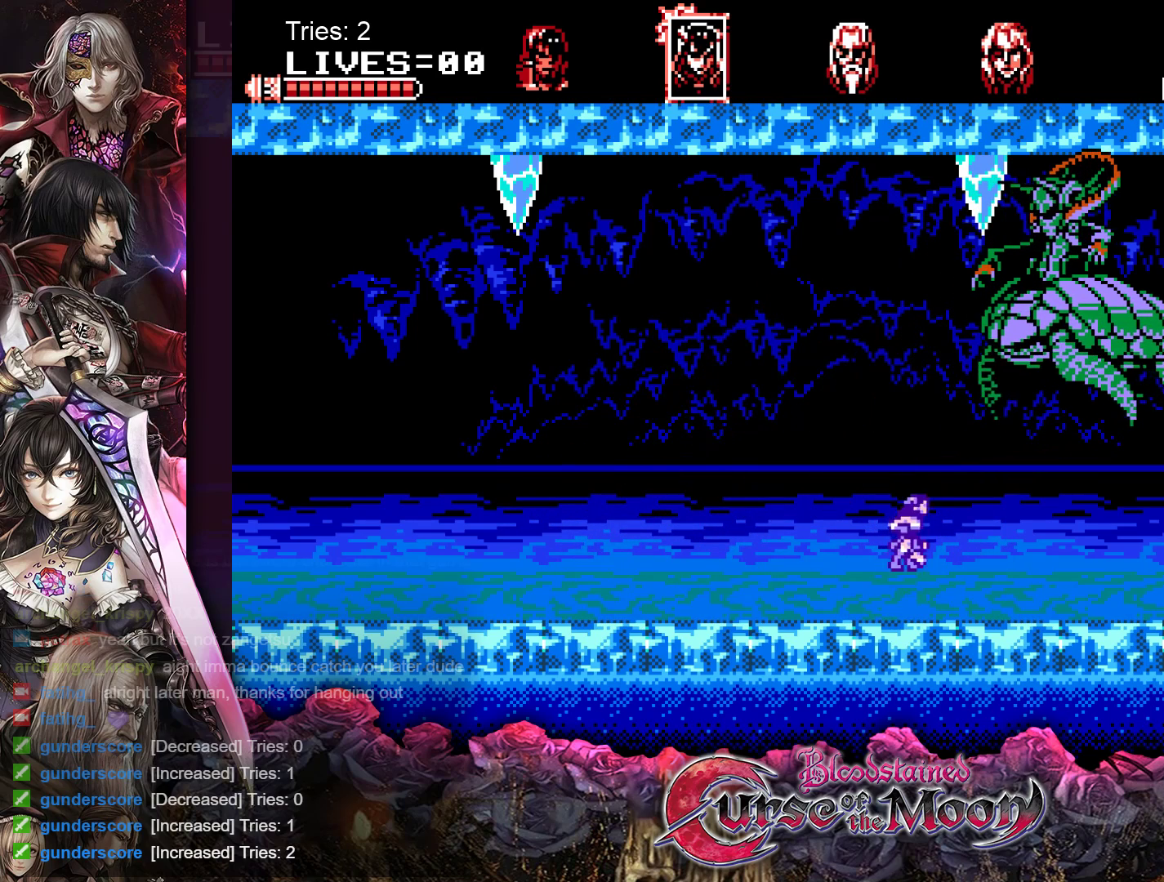
{"buttons": [], "events": [[233, "Y", "up"], [250, "B", "up"]]}
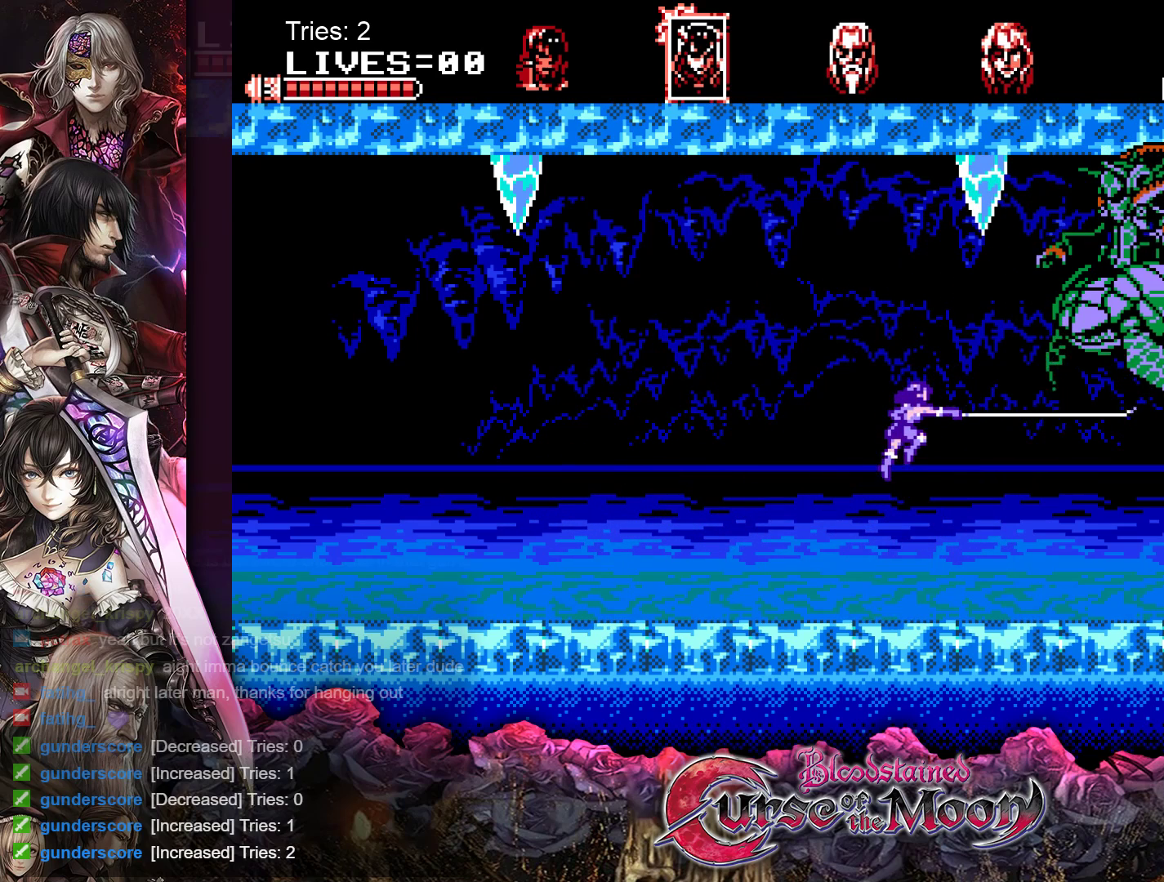
{"buttons": [], "events": []}
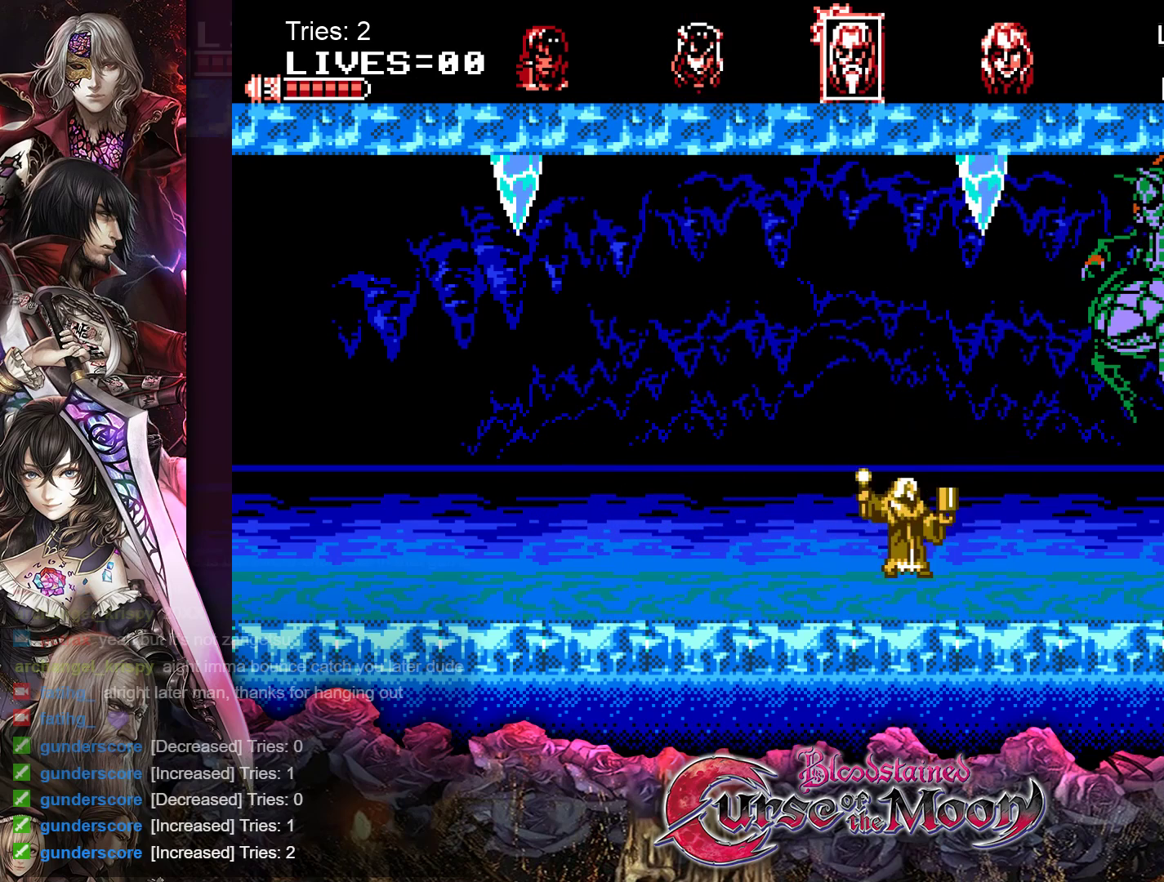
{"buttons": ["DPAD_RIGHT"], "events": [[250, "DPAD_RIGHT", "down"]]}
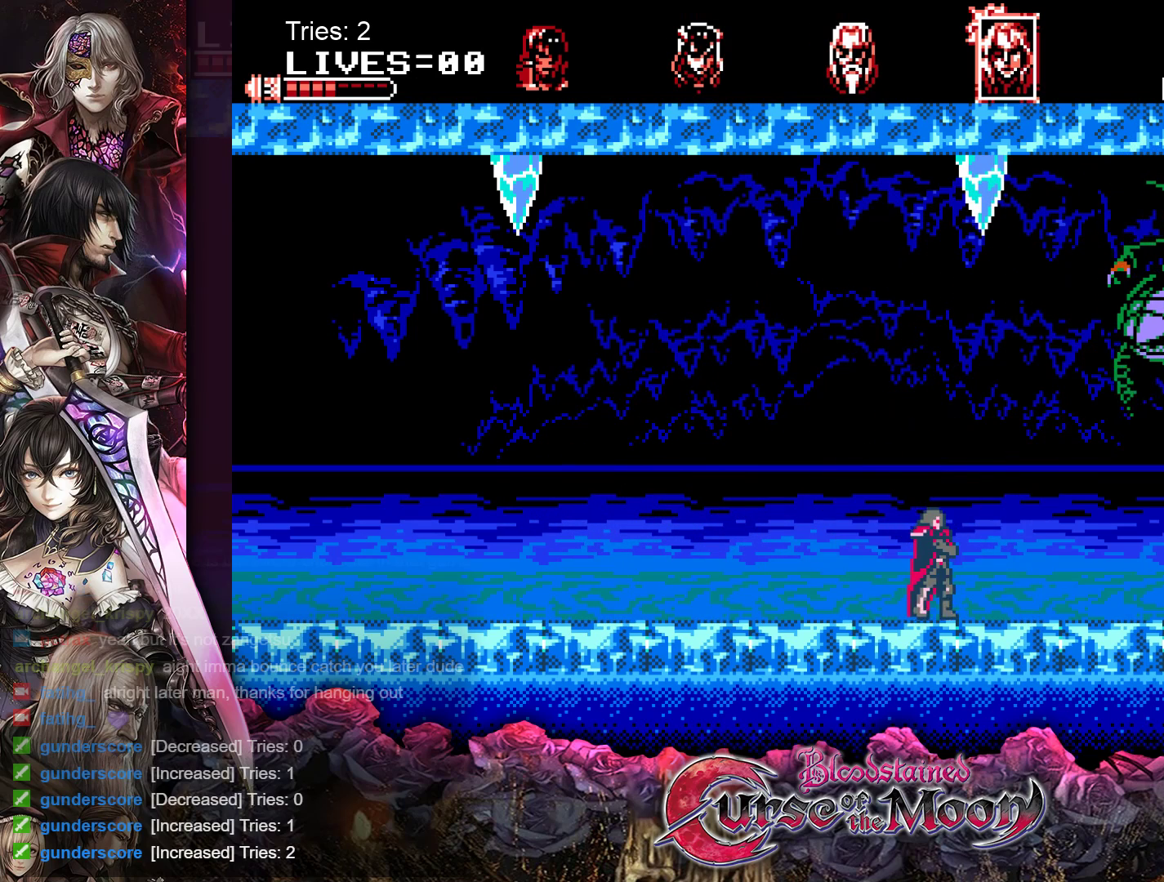
{"buttons": [], "events": [[367, "Y", "down"], [483, "DPAD_RIGHT", "up"], [500, "Y", "up"]]}
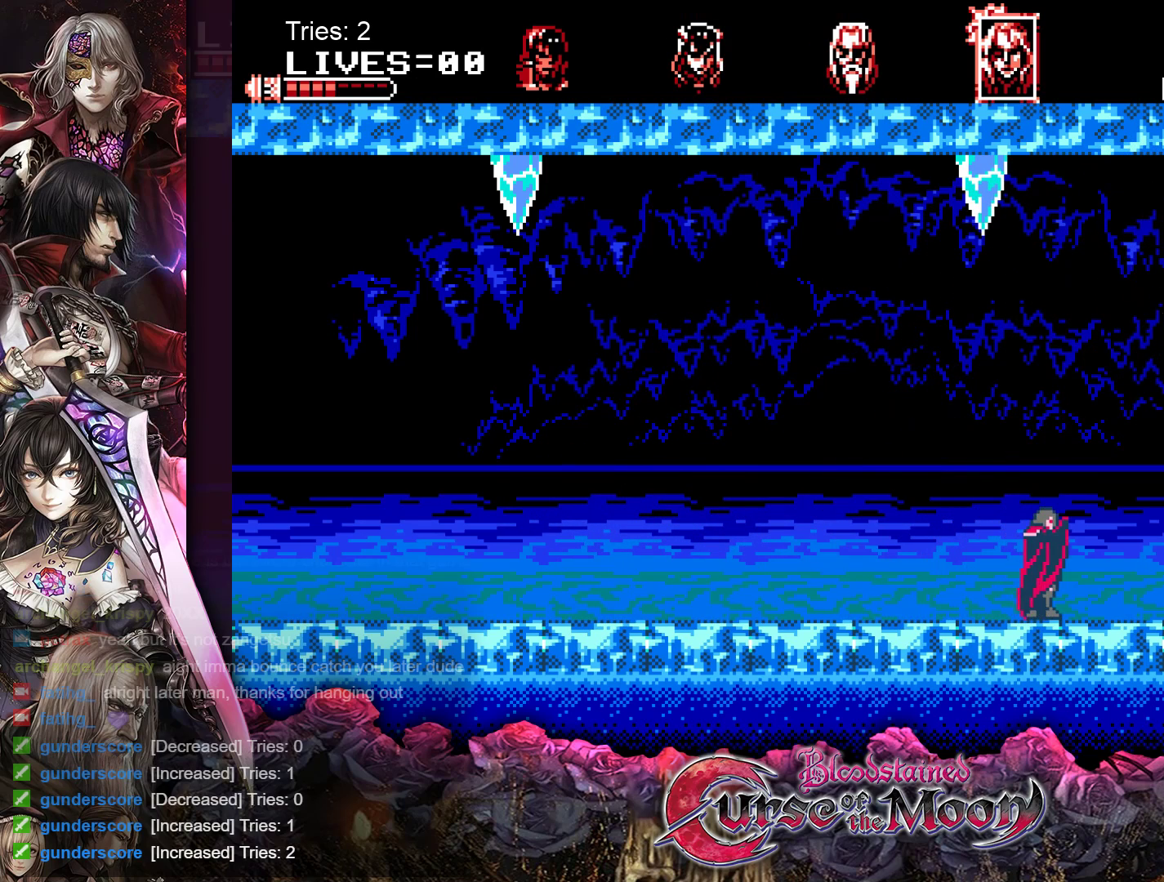
{"buttons": [], "events": [[150, "Y", "down"], [283, "Y", "up"], [383, "Y", "down"], [500, "Y", "up"]]}
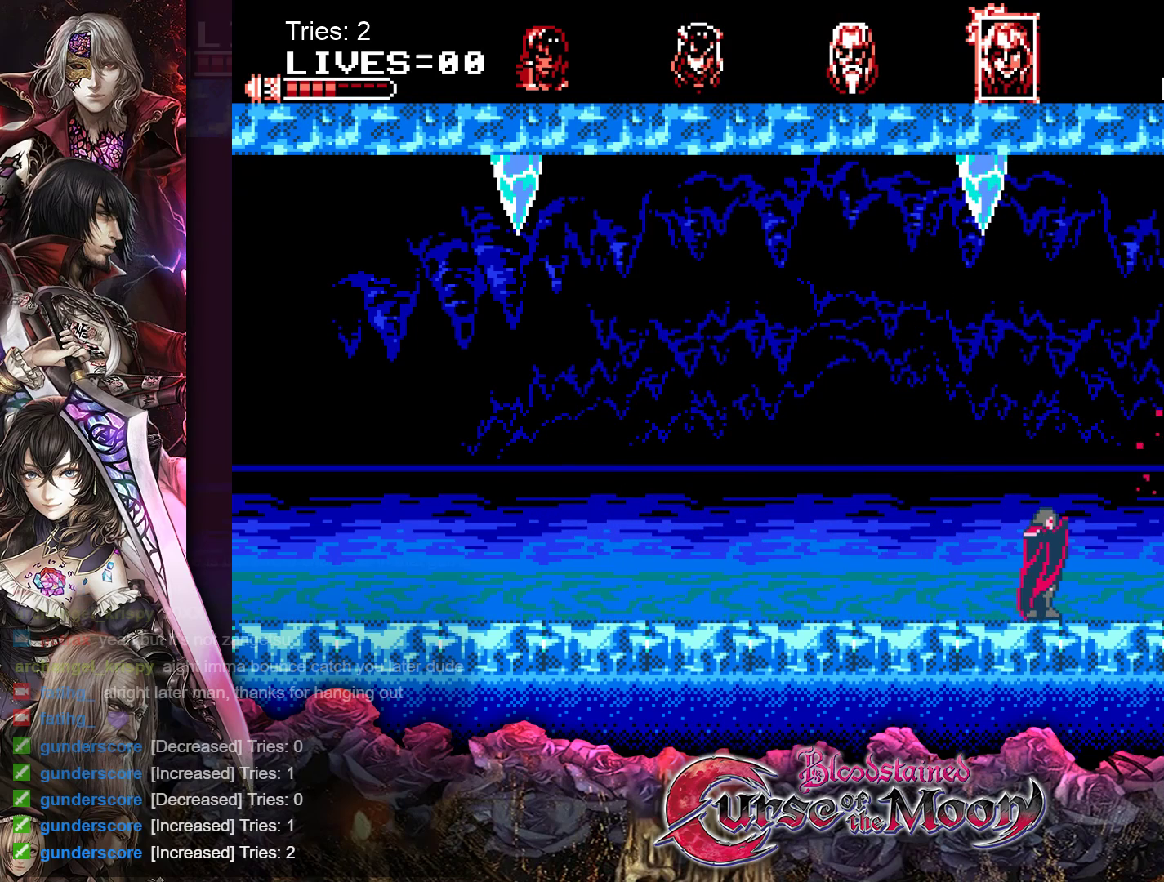
{"buttons": [], "events": [[83, "Y", "down"], [167, "Y", "up"], [233, "Y", "down"], [333, "Y", "up"], [383, "Y", "down"], [450, "Y", "up"]]}
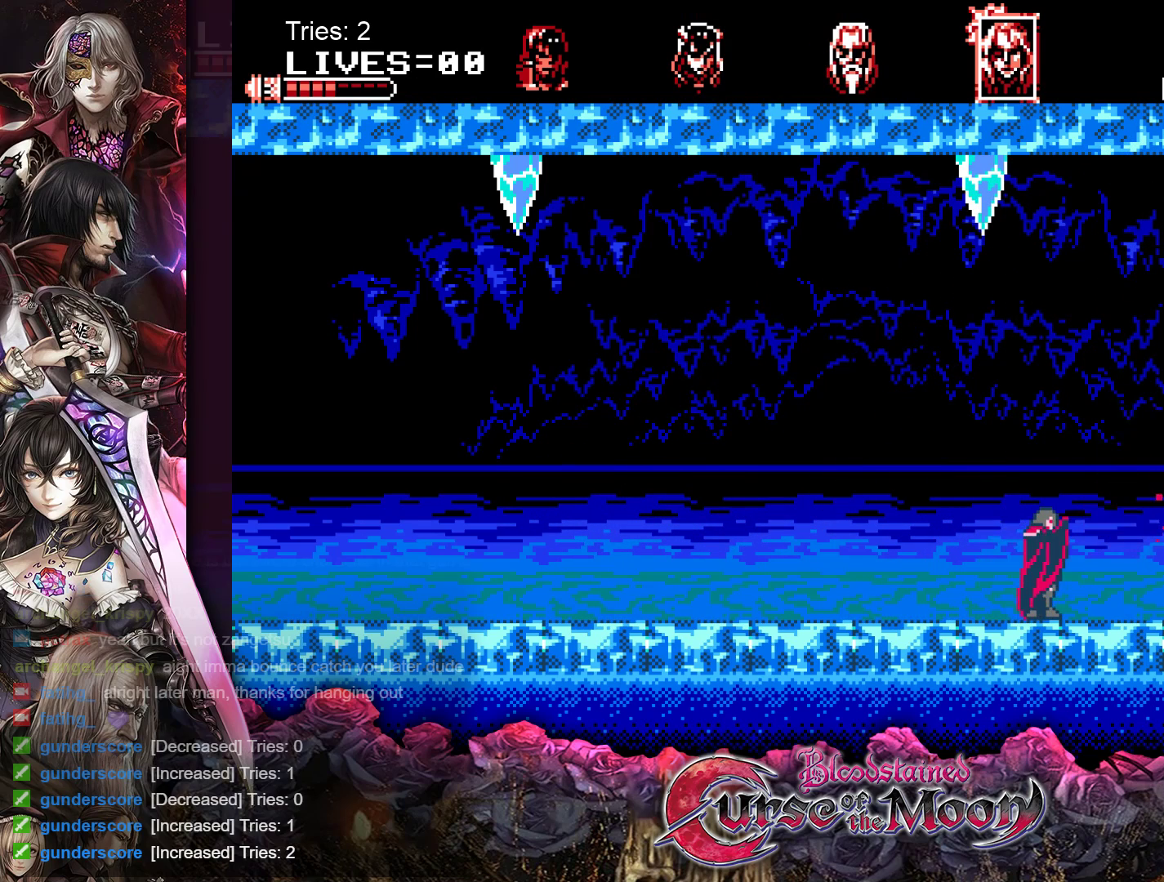
{"buttons": ["DPAD_LEFT"], "events": [[17, "Y", "down"], [83, "Y", "up"], [150, "Y", "down"], [233, "Y", "up"], [333, "DPAD_LEFT", "down"]]}
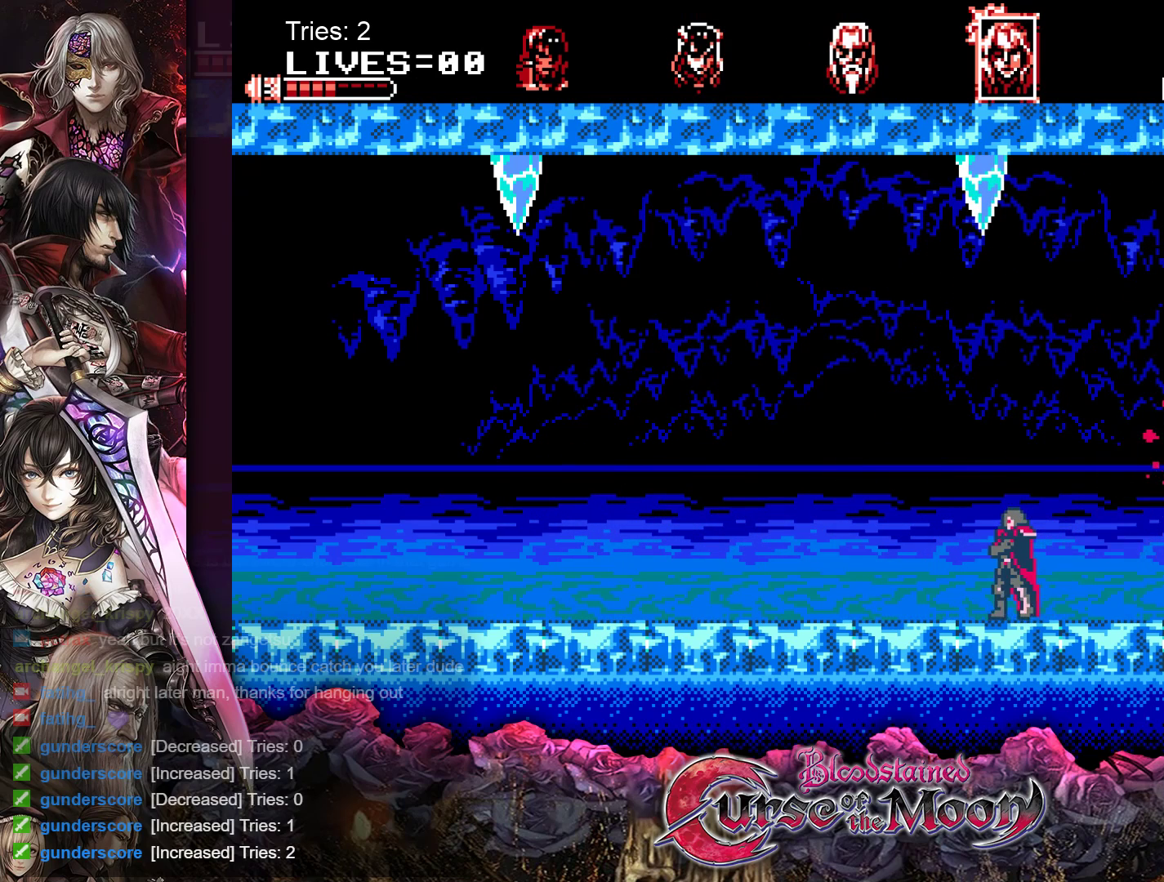
{"buttons": ["DPAD_LEFT"], "events": []}
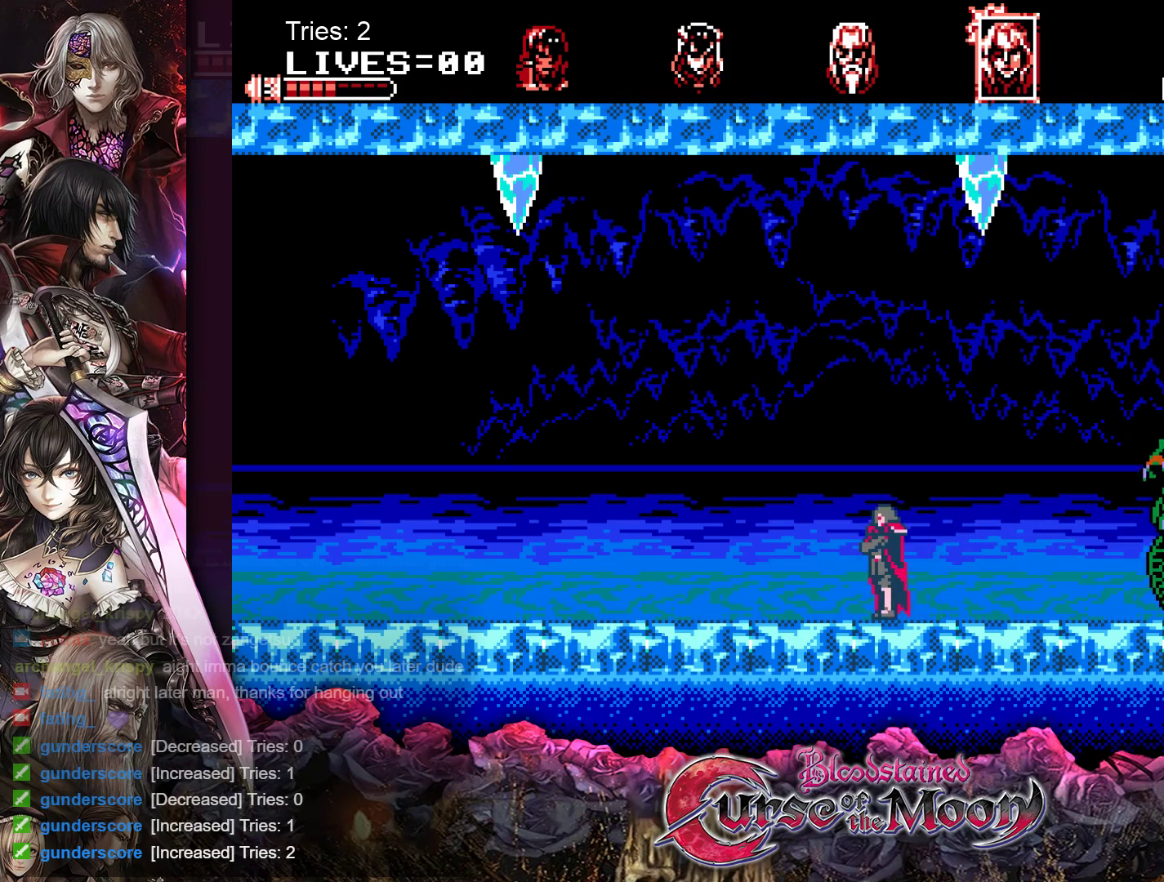
{"buttons": ["DPAD_LEFT"], "events": [[133, "DPAD_LEFT", "up"], [183, "DPAD_RIGHT", "down"], [283, "Y", "down"], [317, "DPAD_RIGHT", "up"], [433, "Y", "up"], [450, "DPAD_LEFT", "down"]]}
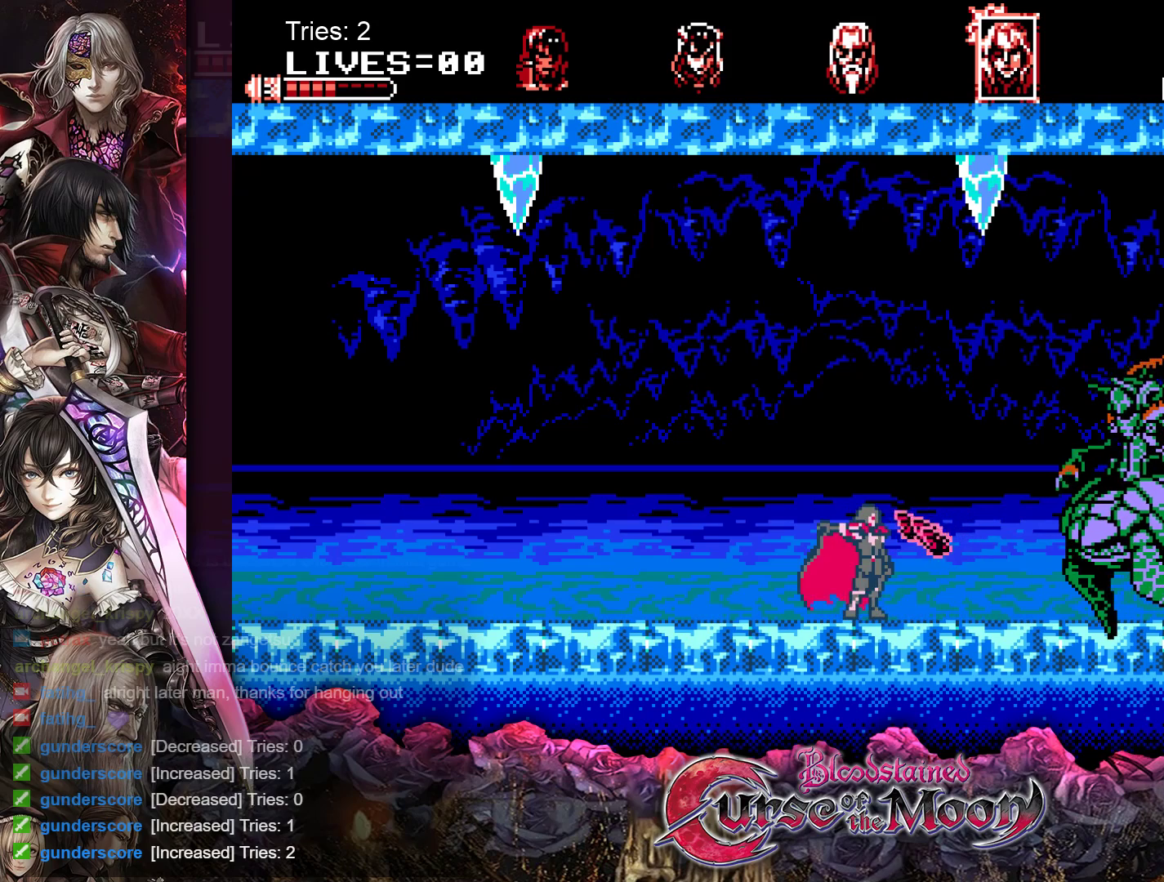
{"buttons": ["DPAD_LEFT"], "events": []}
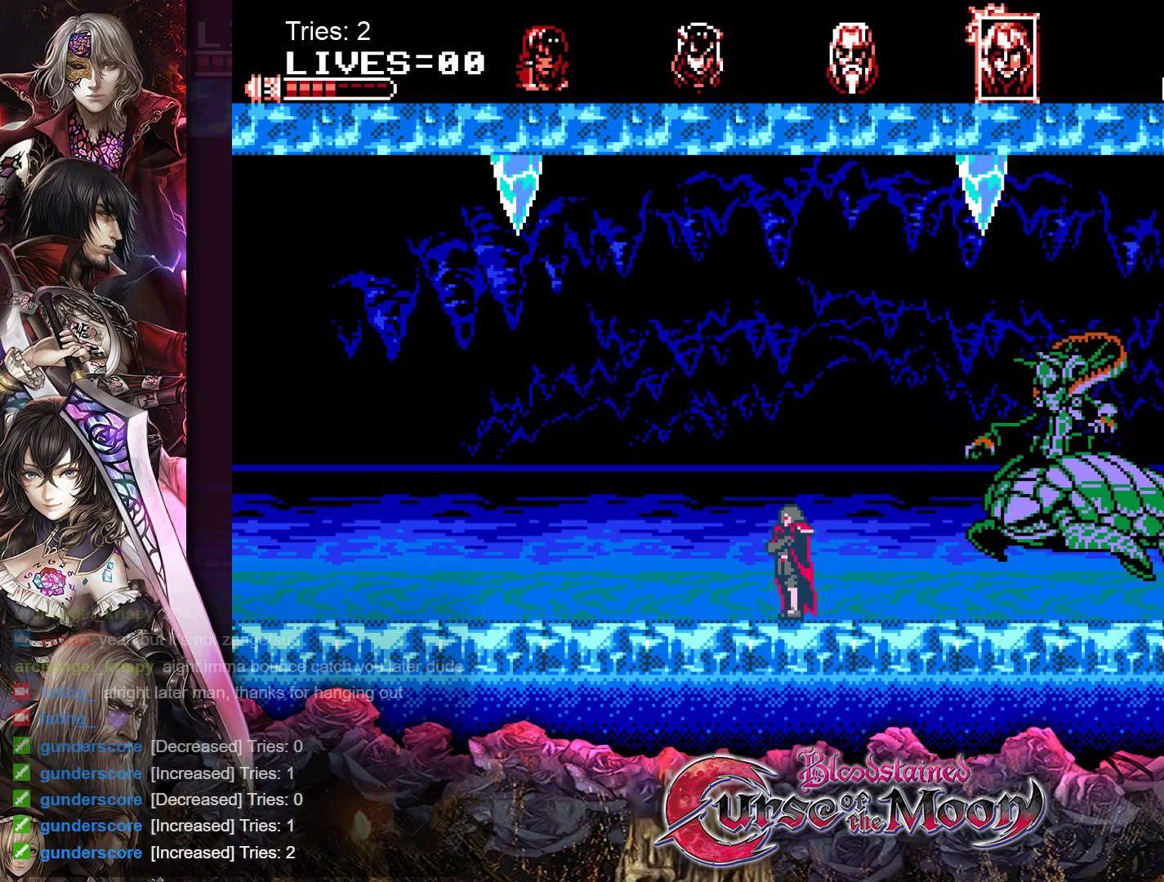
{"buttons": ["DPAD_LEFT"], "events": [[17, "DPAD_LEFT", "up"], [50, "DPAD_RIGHT", "down"], [150, "Y", "down"], [200, "DPAD_RIGHT", "up"], [283, "Y", "up"], [333, "DPAD_LEFT", "down"]]}
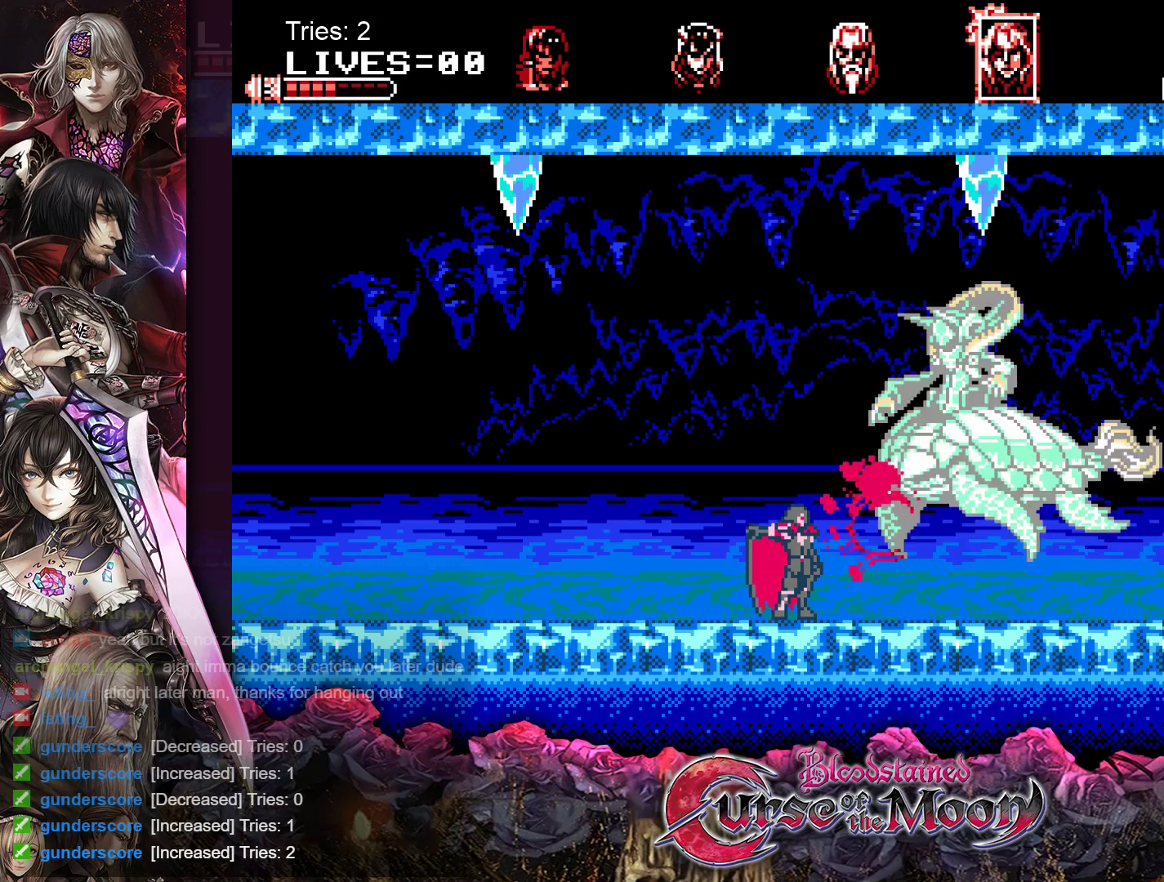
{"buttons": [], "events": [[433, "DPAD_LEFT", "up"]]}
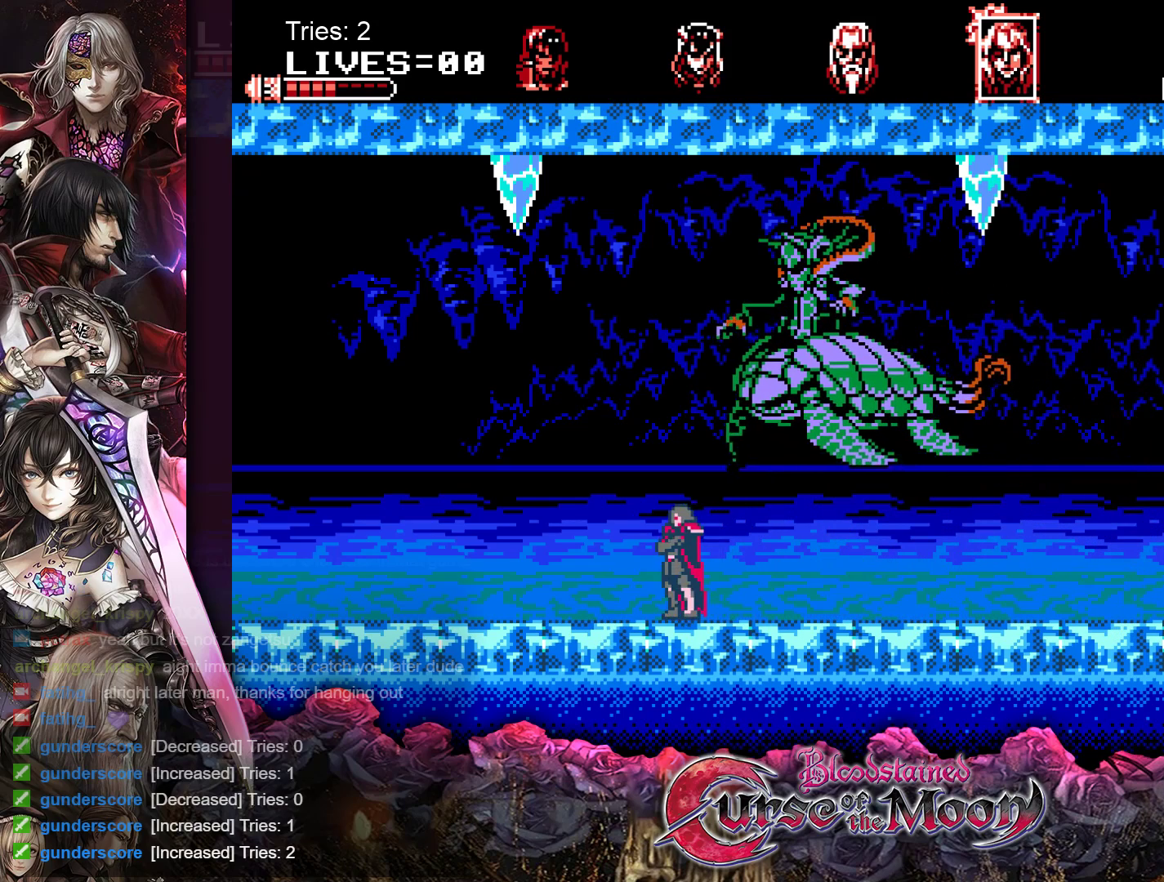
{"buttons": ["Y"], "events": [[17, "DPAD_RIGHT", "down"], [250, "DPAD_RIGHT", "up"], [333, "DPAD_LEFT", "down"], [433, "Y", "down"], [450, "DPAD_LEFT", "up"]]}
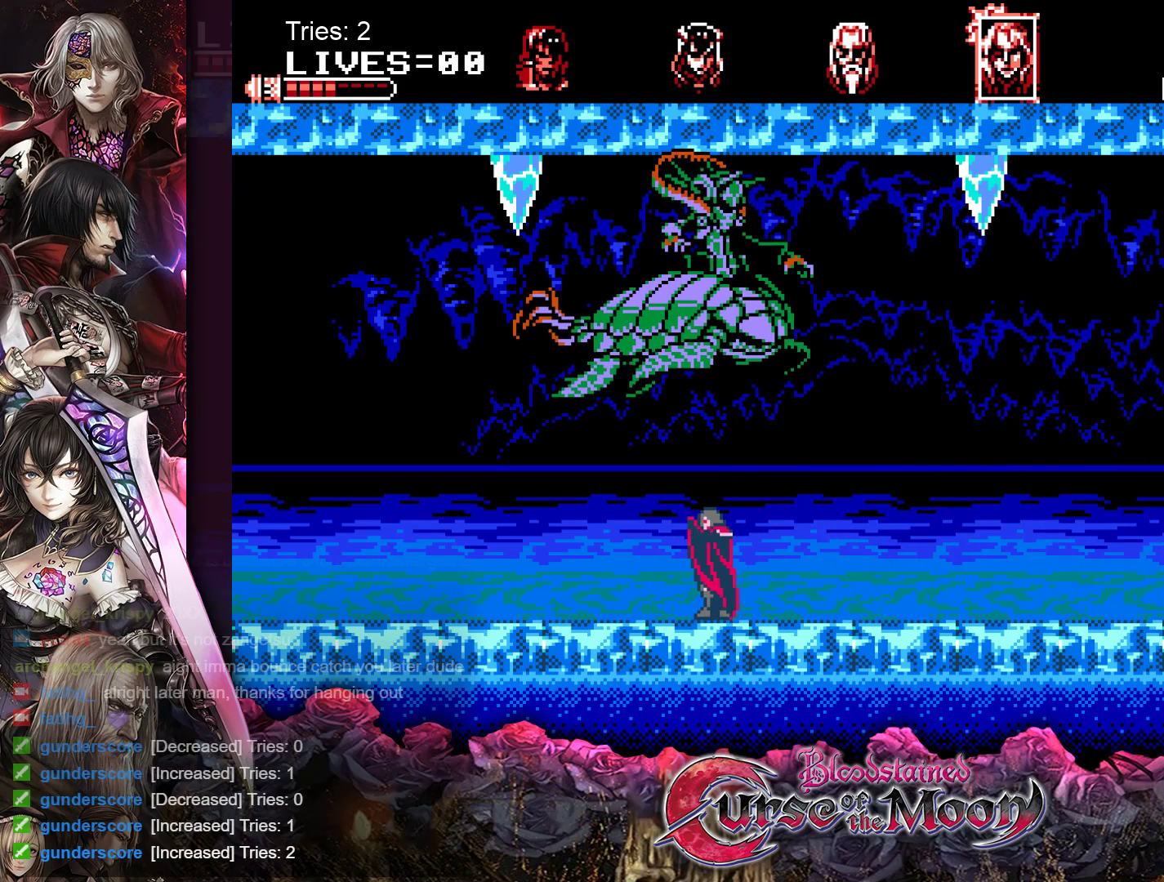
{"buttons": [], "events": [[100, "Y", "up"]]}
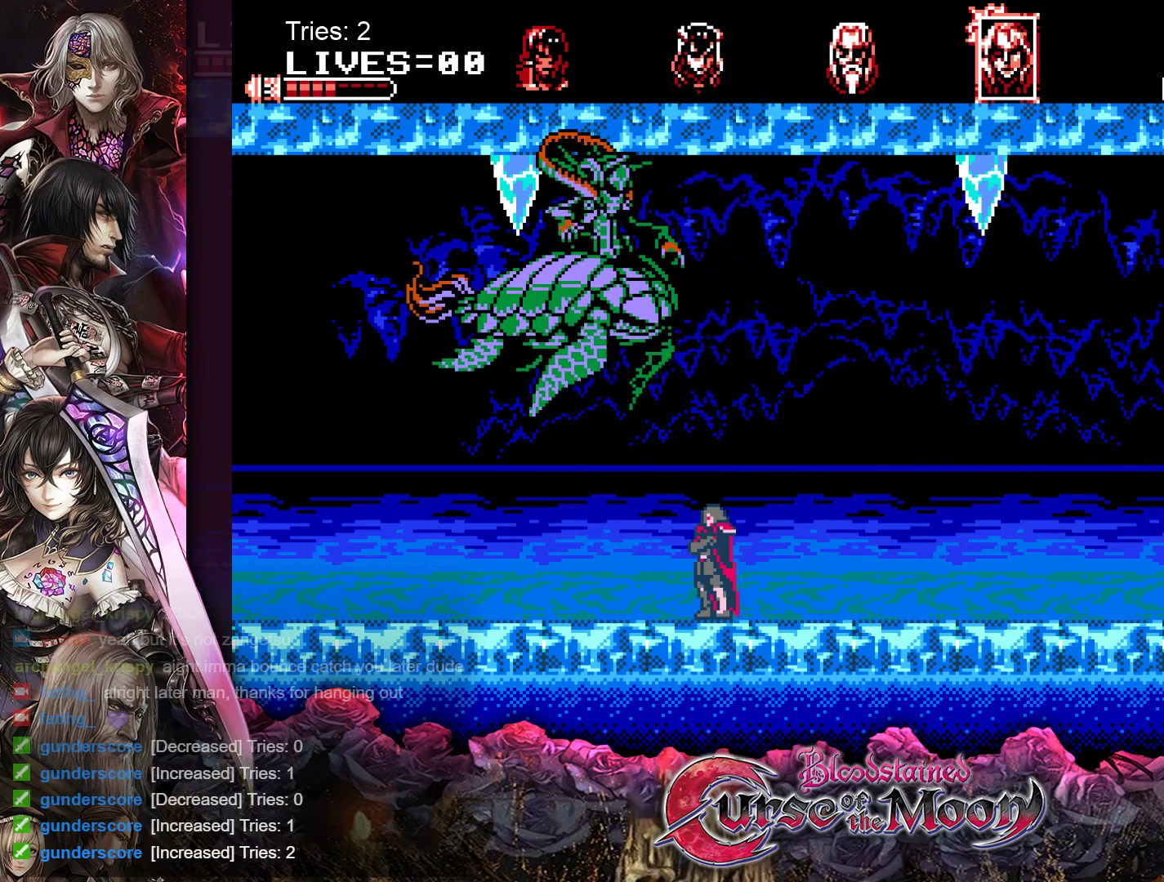
{"buttons": [], "events": [[17, "B", "down"], [83, "Y", "down"], [317, "B", "up"], [317, "Y", "up"]]}
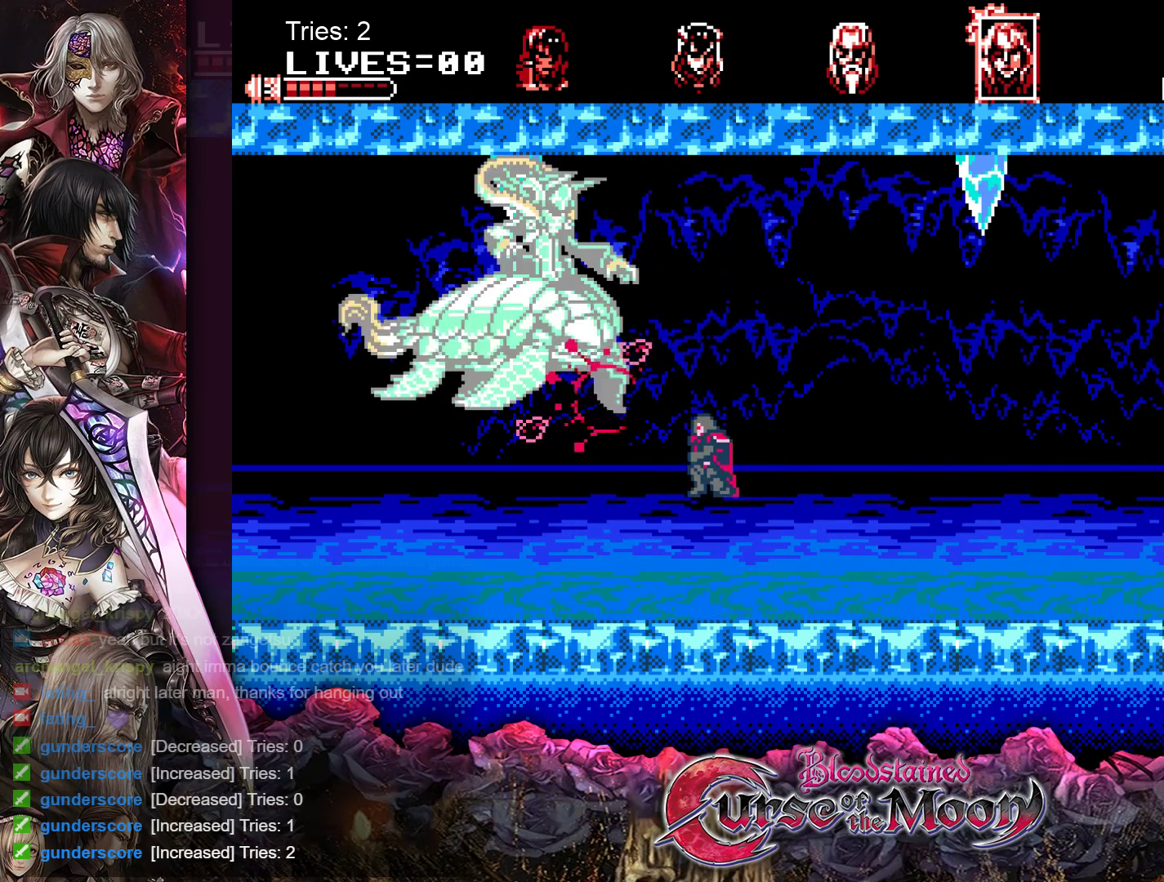
{"buttons": ["B", "Y"], "events": [[283, "B", "down"], [333, "Y", "down"]]}
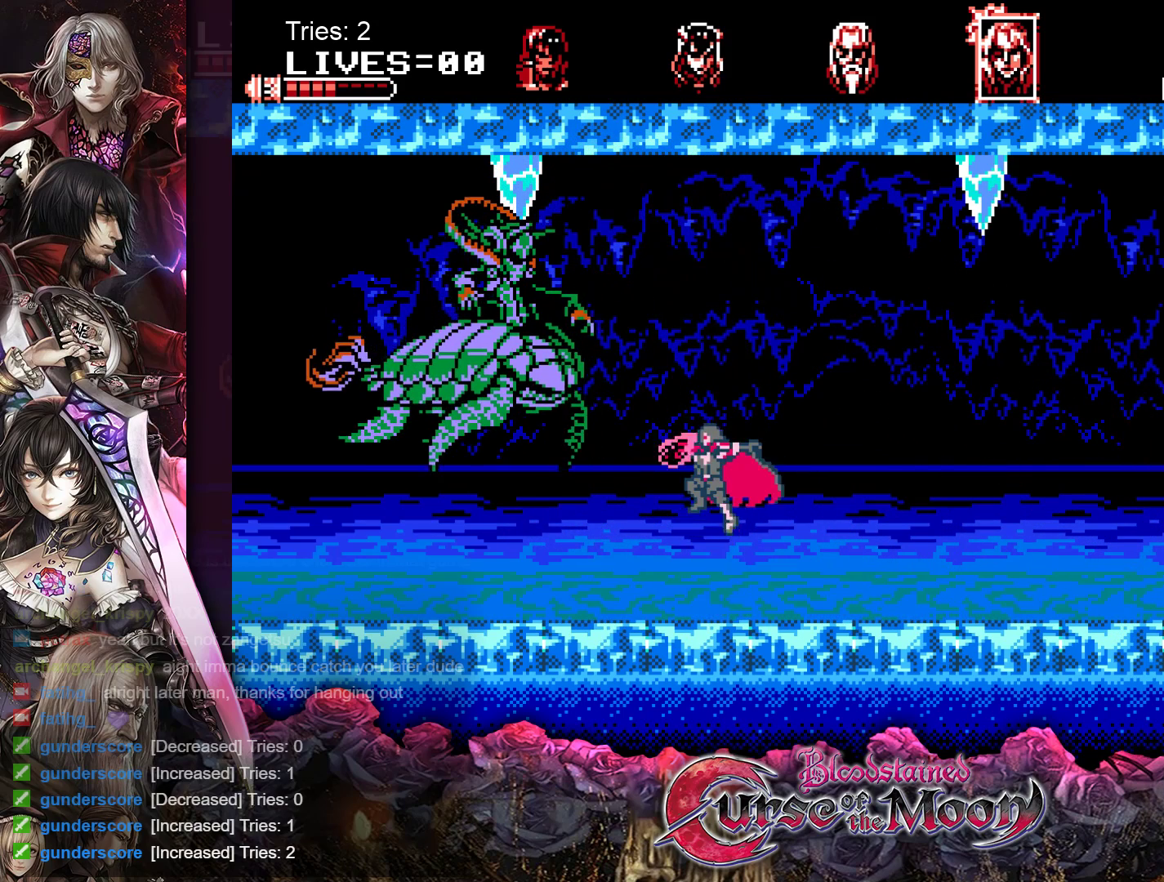
{"buttons": [], "events": [[17, "B", "up"], [17, "Y", "up"], [367, "DPAD_LEFT", "down"], [483, "DPAD_LEFT", "up"]]}